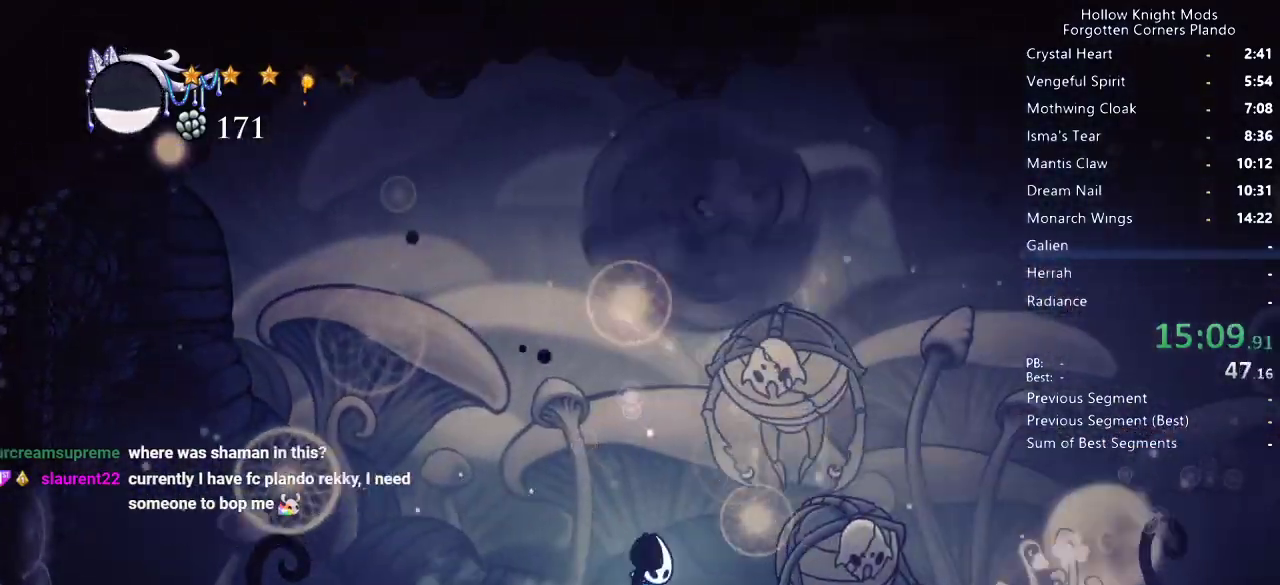
Gameplay with keyboard; each line is a JSON object with the keys held at the frame after it. "events" lists presses ("down") and releases ("up") of "dash", "dnail", "down", "jump", "left", "map", "nail", "right", "spell" and "up" between this image and that frame as [ms after this image, input, new state], when the widget could be followed in between. No other keys are recorded. Mouse input is not recorded. Key names are as the overlay labels them; some are game actions (e.g. jump) rather than physical keys.
{"keys": ["right", "up"], "events": [[67, "nail", "down"], [167, "nail", "up"], [267, "left", "down"], [267, "right", "up"], [367, "left", "up"], [433, "right", "down"]]}
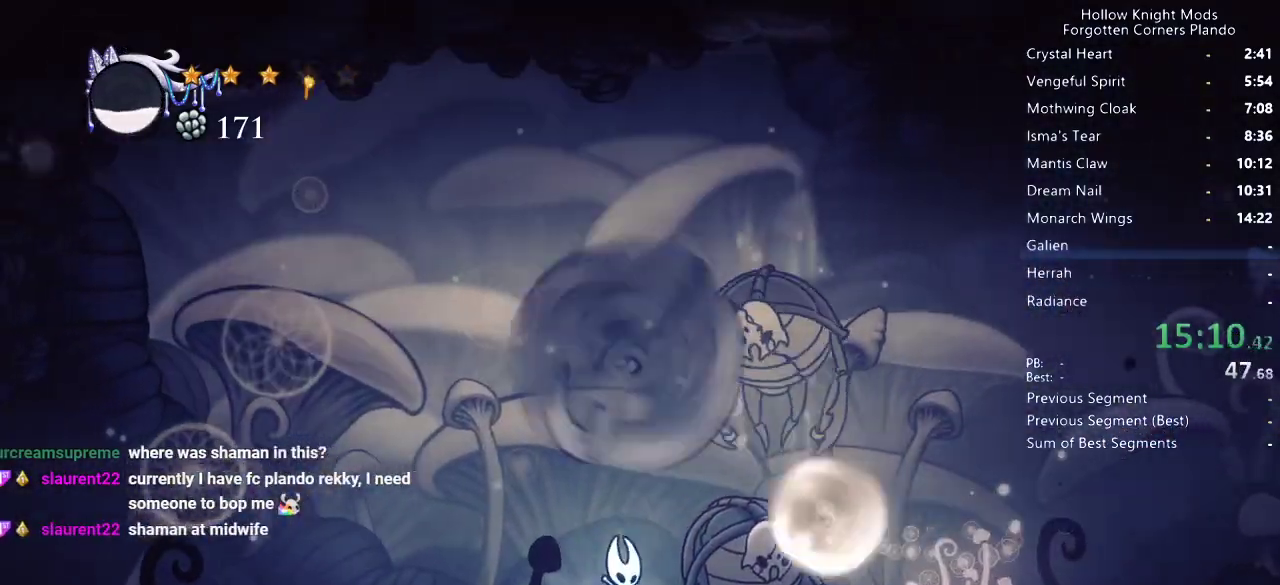
{"keys": ["right", "up"], "events": [[67, "dash", "down"], [200, "dash", "up"]]}
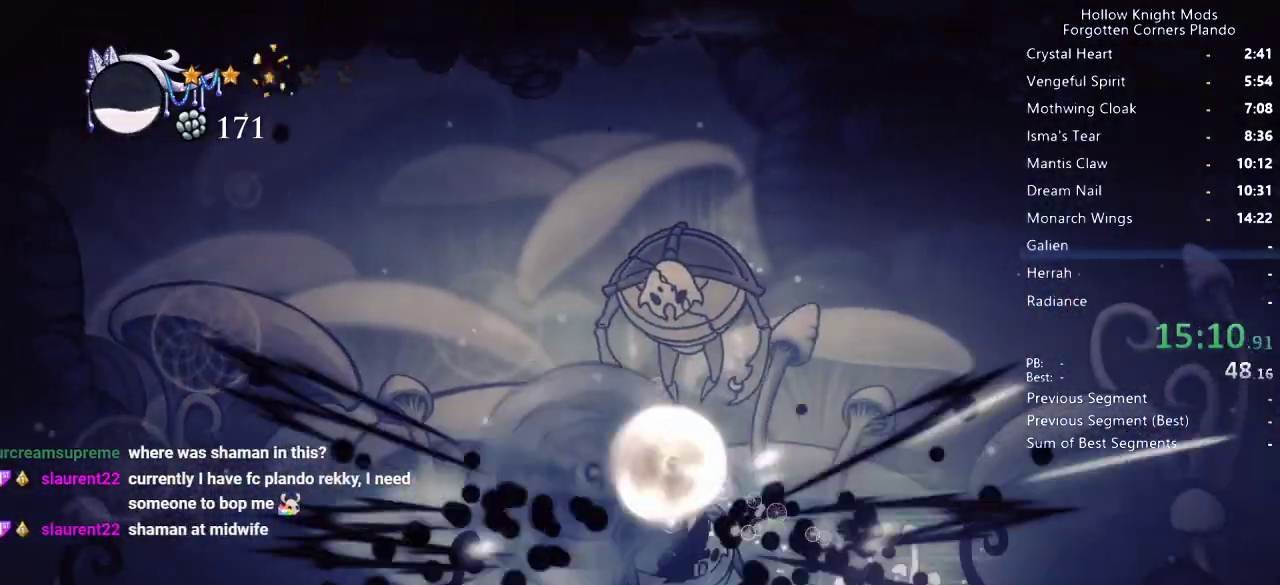
{"keys": ["jump", "left"], "events": [[167, "up", "up"], [433, "jump", "down"], [467, "right", "up"], [500, "left", "down"]]}
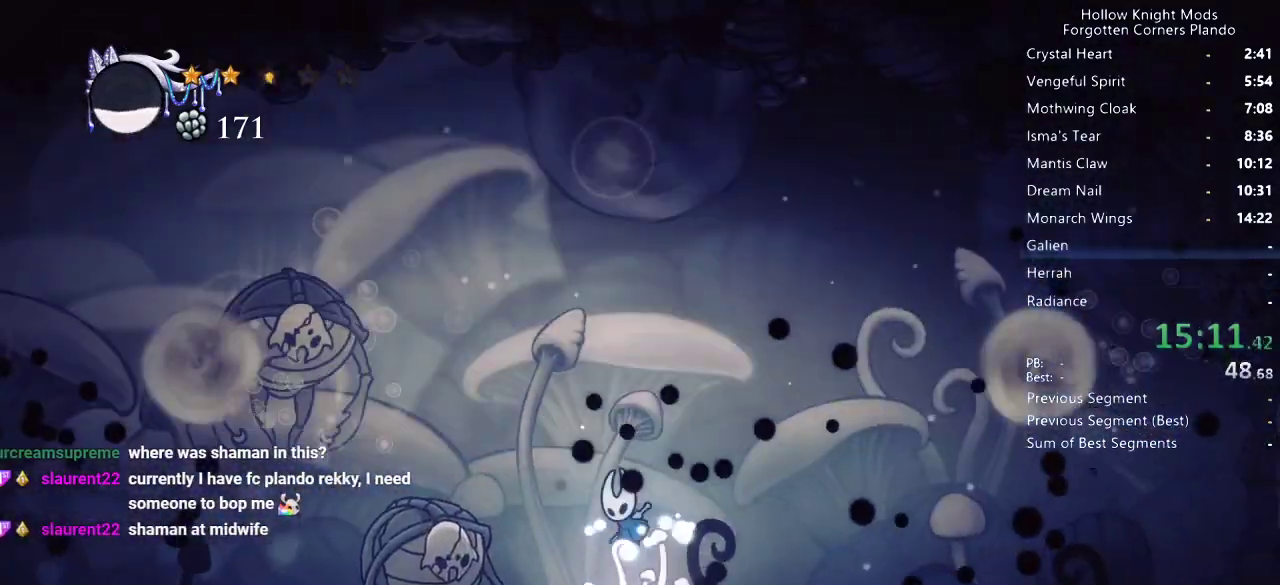
{"keys": ["left"], "events": [[400, "jump", "up"]]}
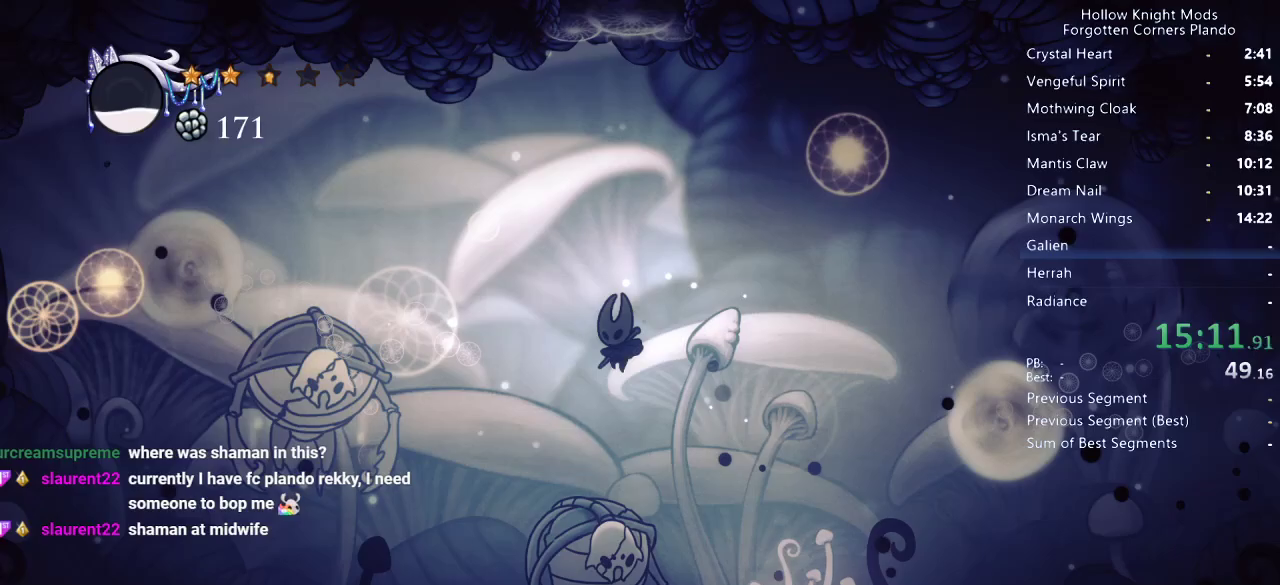
{"keys": ["left"], "events": [[100, "spell", "down"], [167, "spell", "up"], [200, "spell", "down"], [267, "spell", "up"]]}
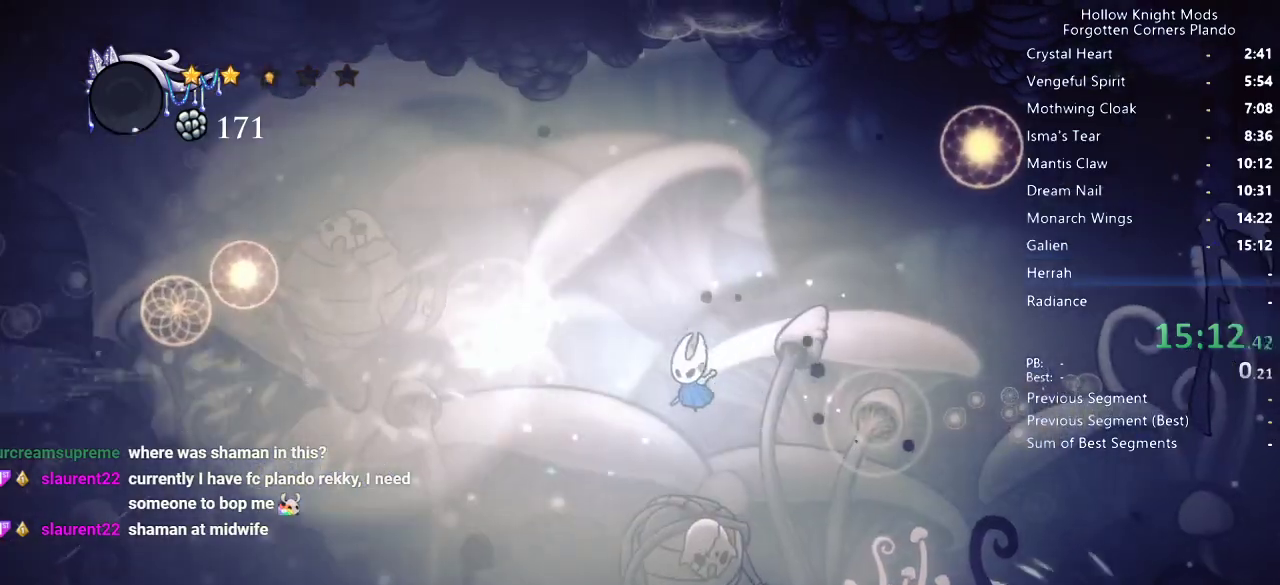
{"keys": ["left"], "events": []}
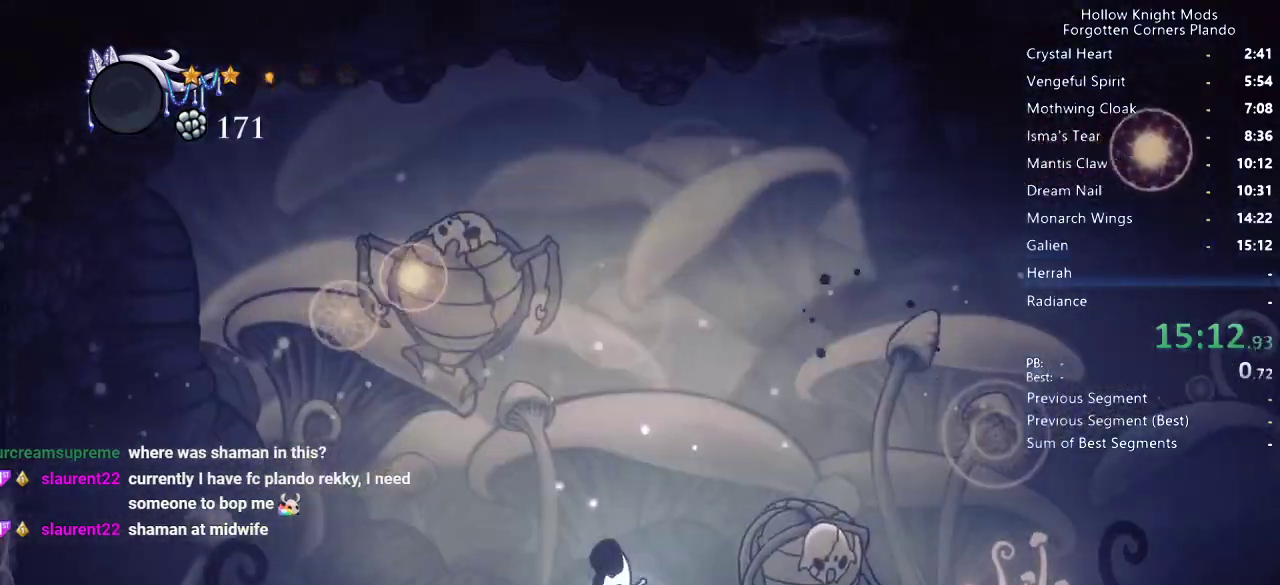
{"keys": ["right"], "events": [[167, "left", "up"], [167, "right", "down"]]}
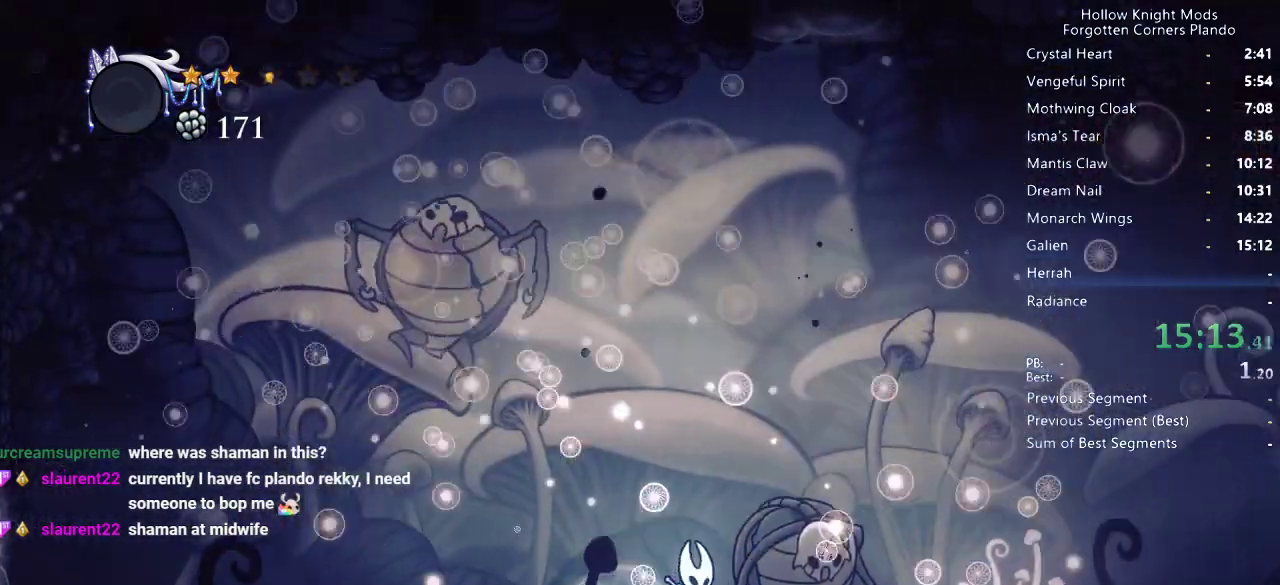
{"keys": [], "events": [[33, "right", "up"]]}
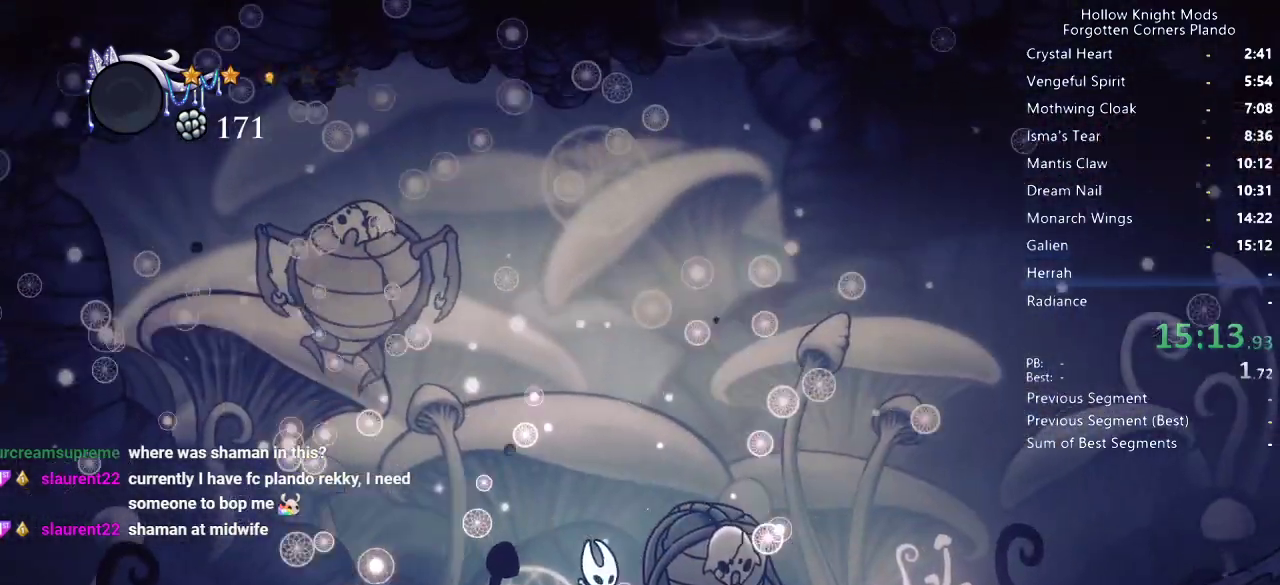
{"keys": [], "events": []}
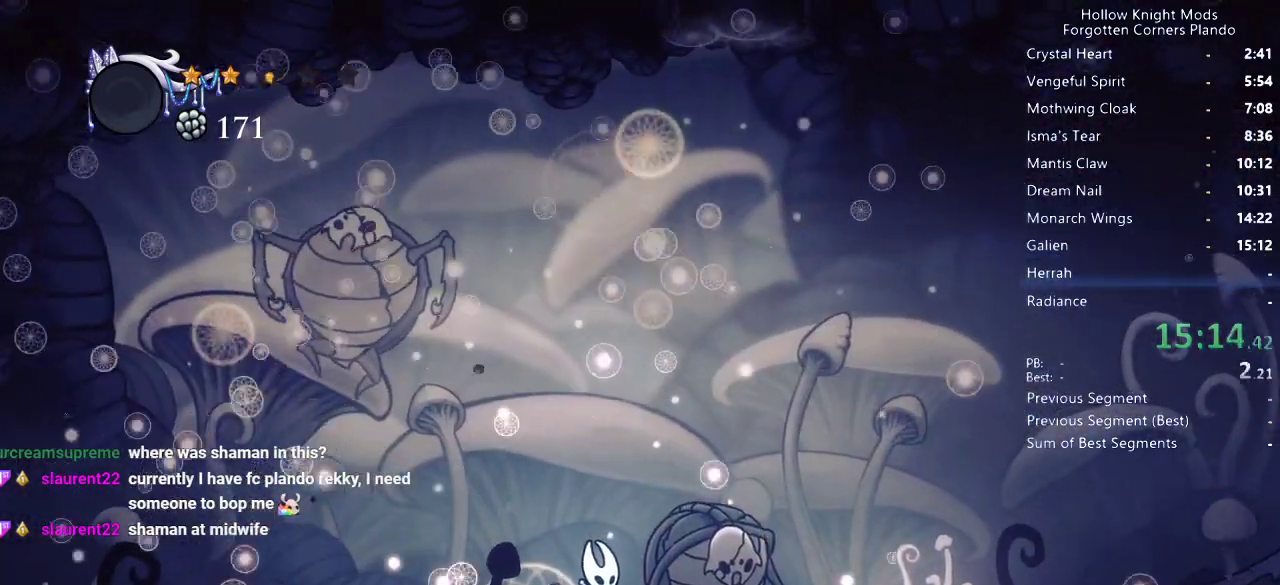
{"keys": [], "events": []}
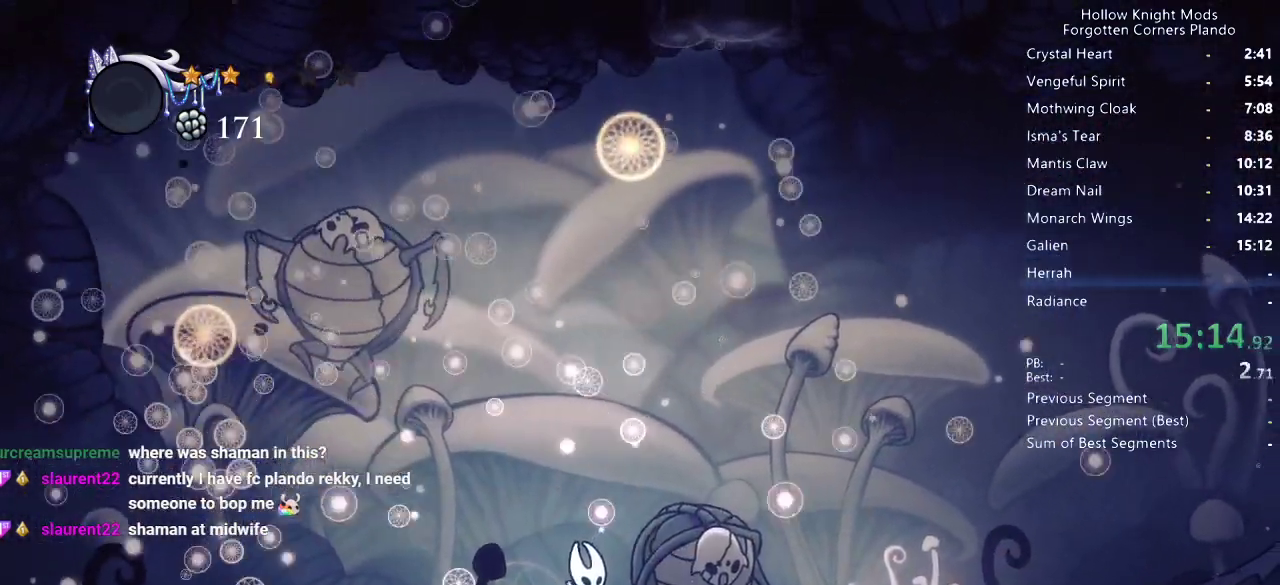
{"keys": [], "events": []}
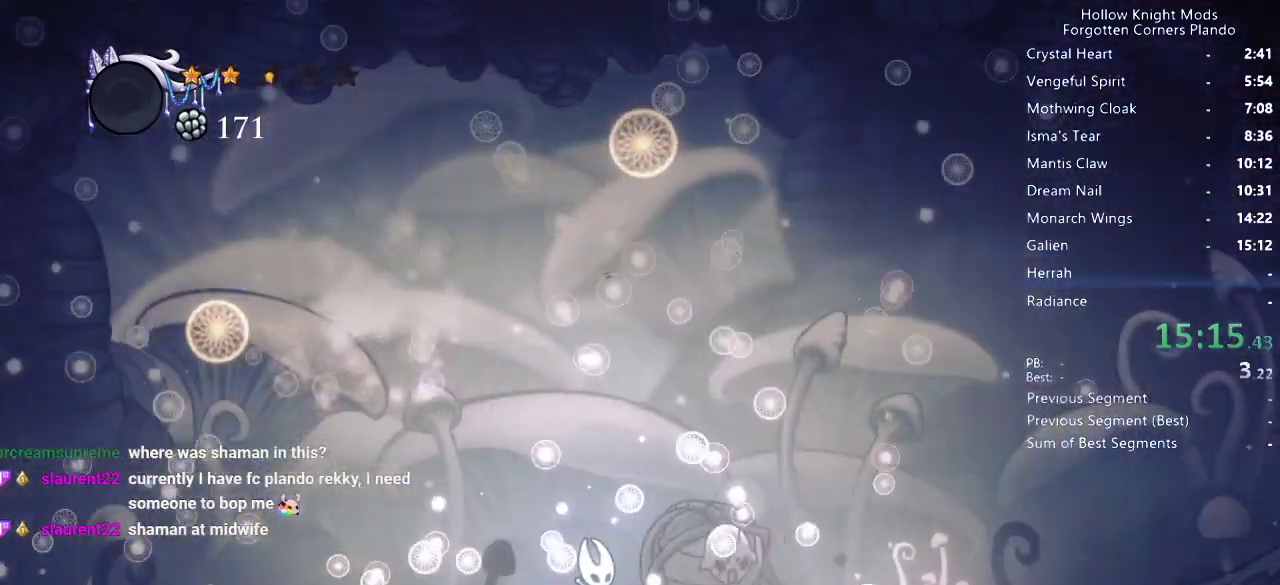
{"keys": [], "events": []}
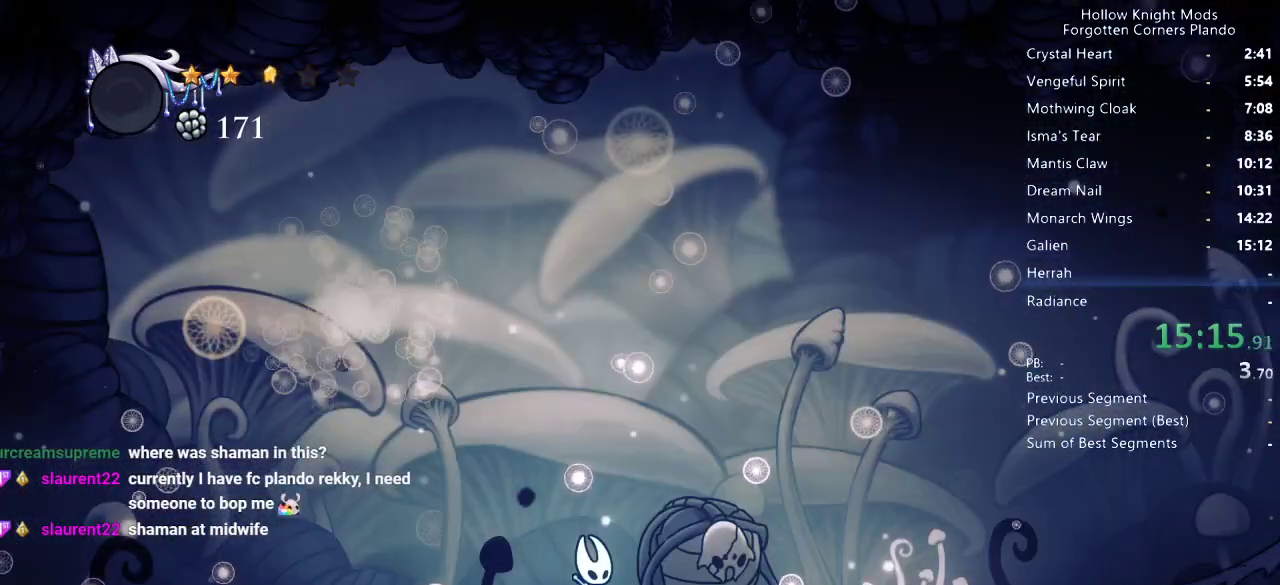
{"keys": [], "events": []}
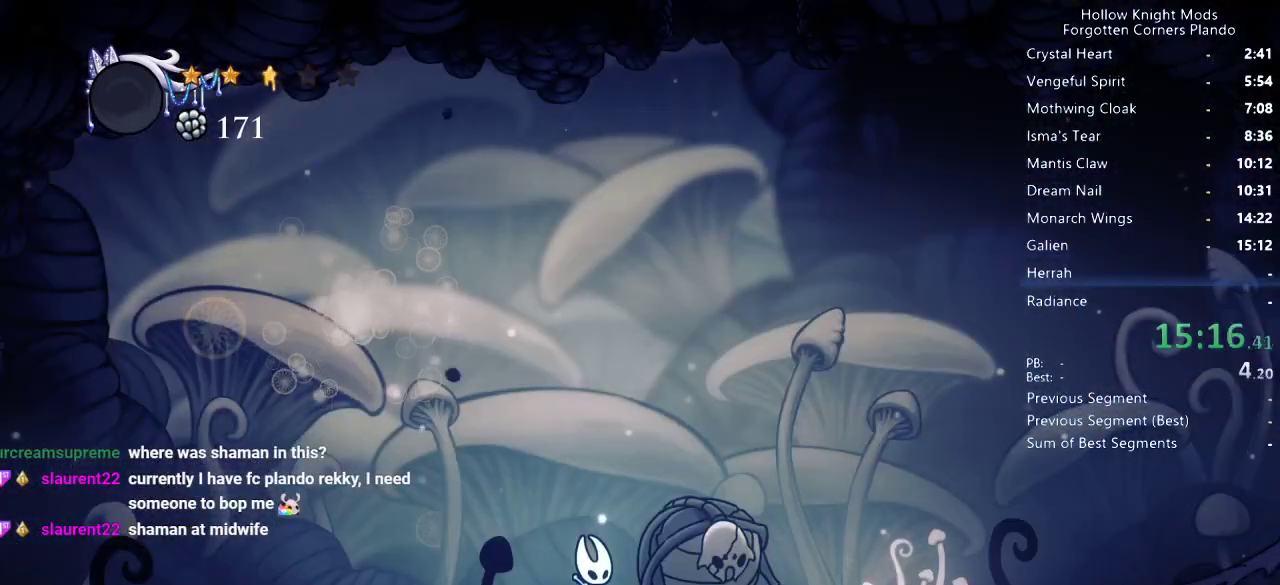
{"keys": [], "events": []}
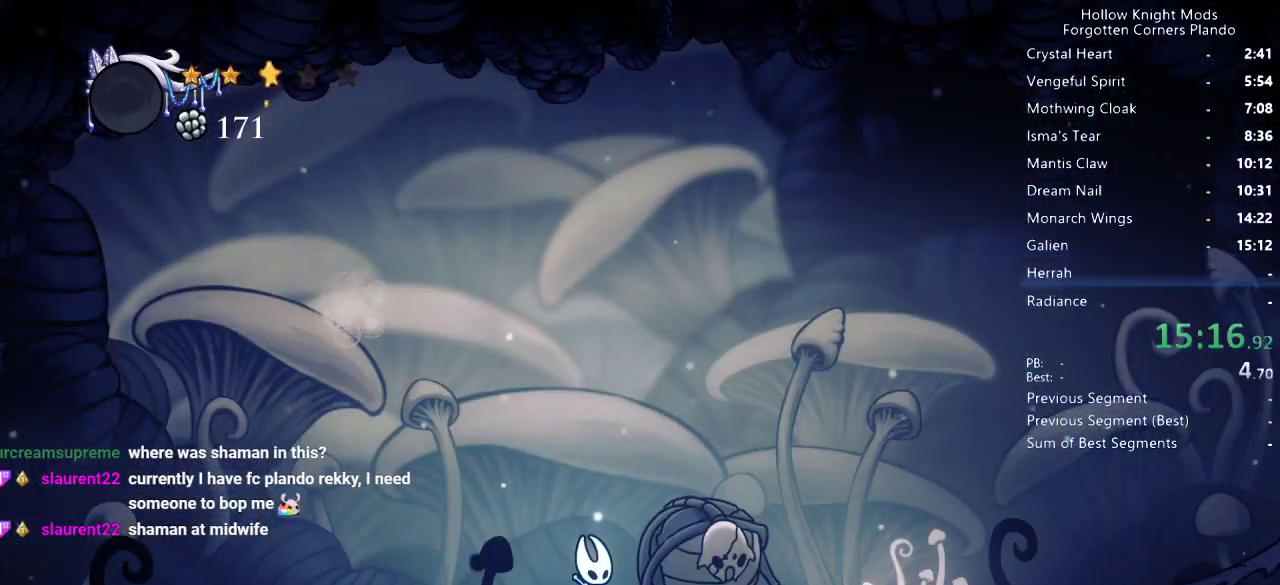
{"keys": [], "events": []}
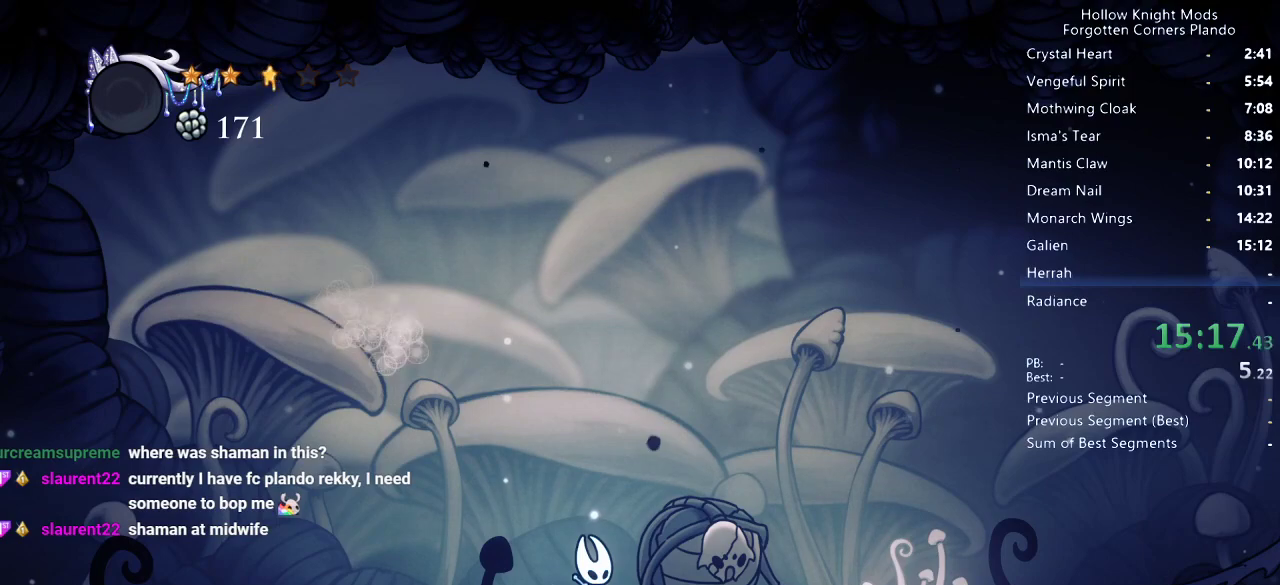
{"keys": ["dnail"], "events": [[100, "dnail", "down"]]}
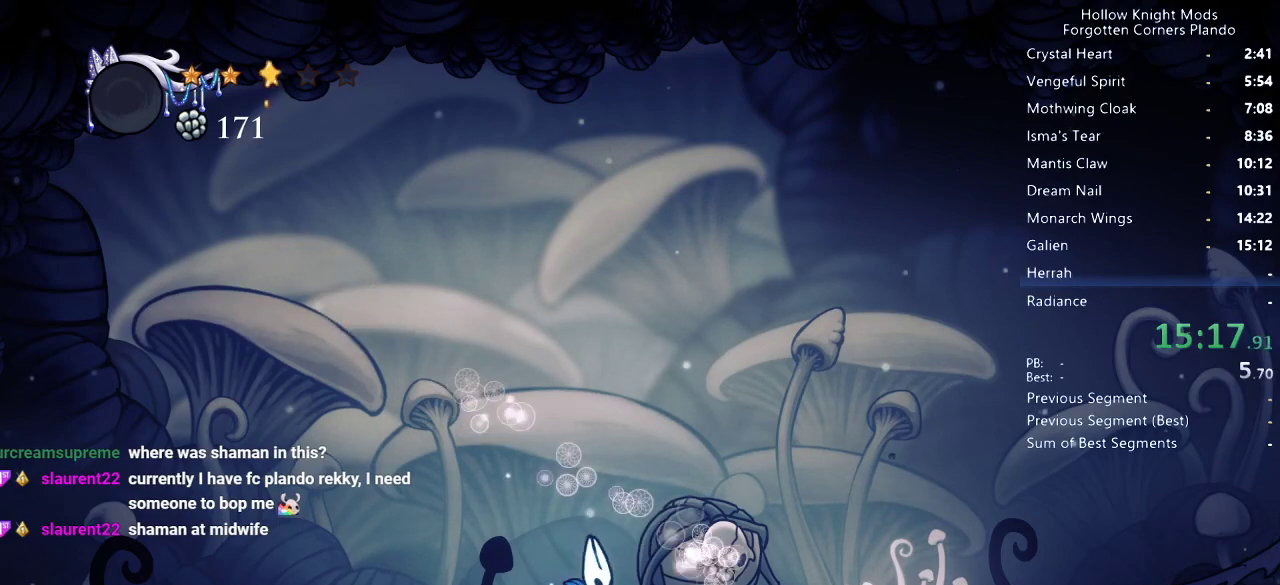
{"keys": ["dnail"], "events": []}
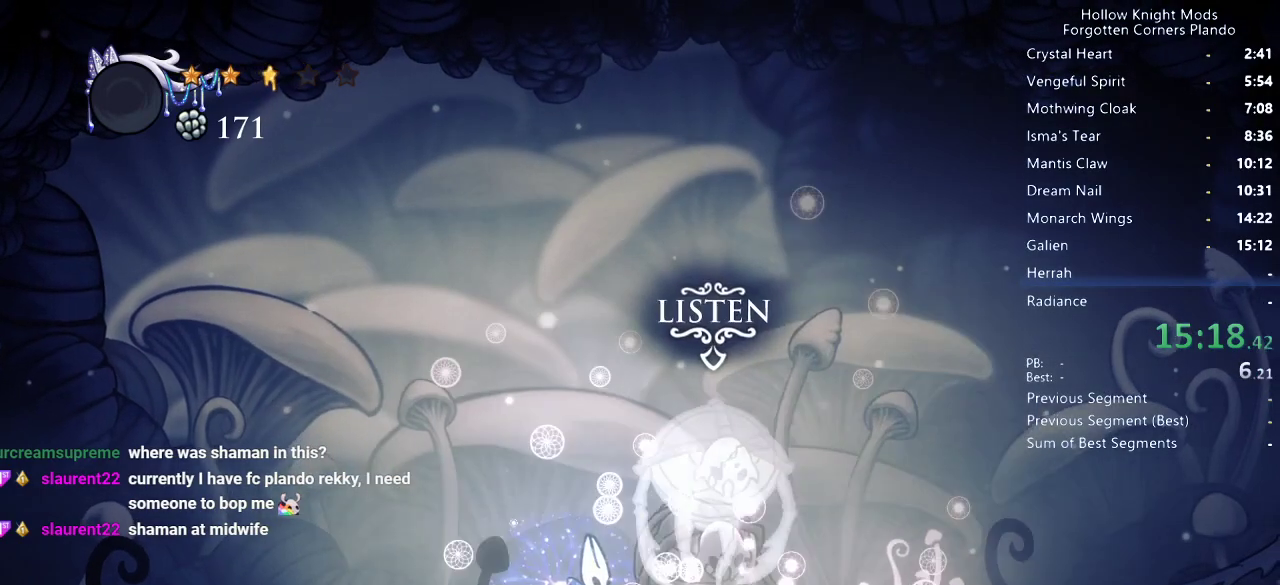
{"keys": [], "events": [[333, "dnail", "up"]]}
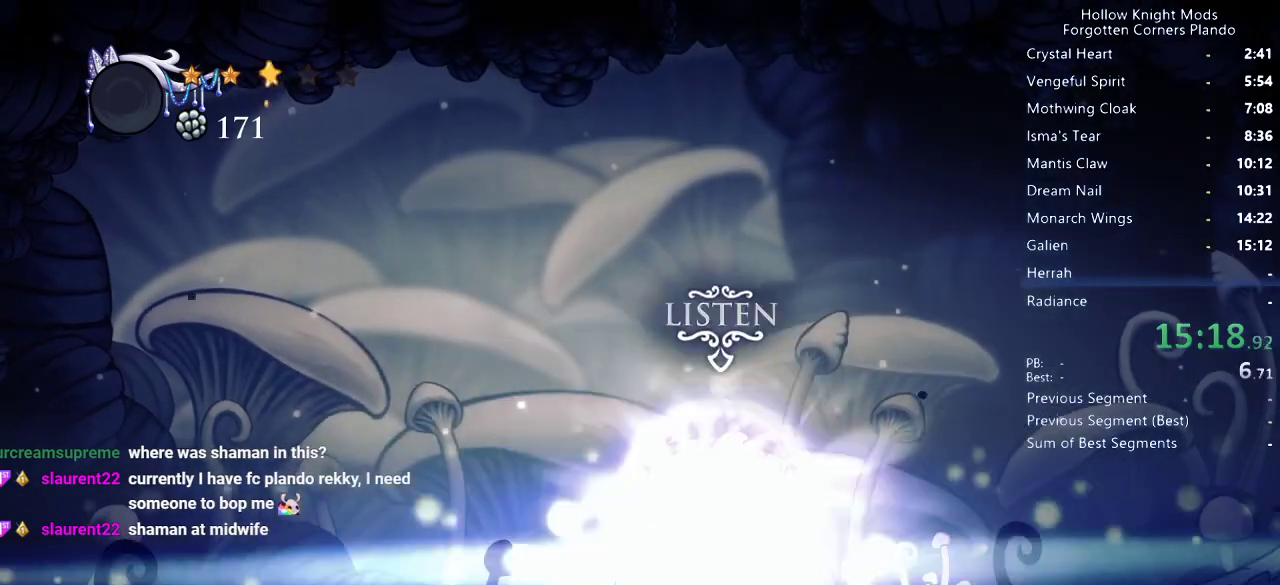
{"keys": ["dash", "right"], "events": [[400, "right", "down"], [500, "dash", "down"]]}
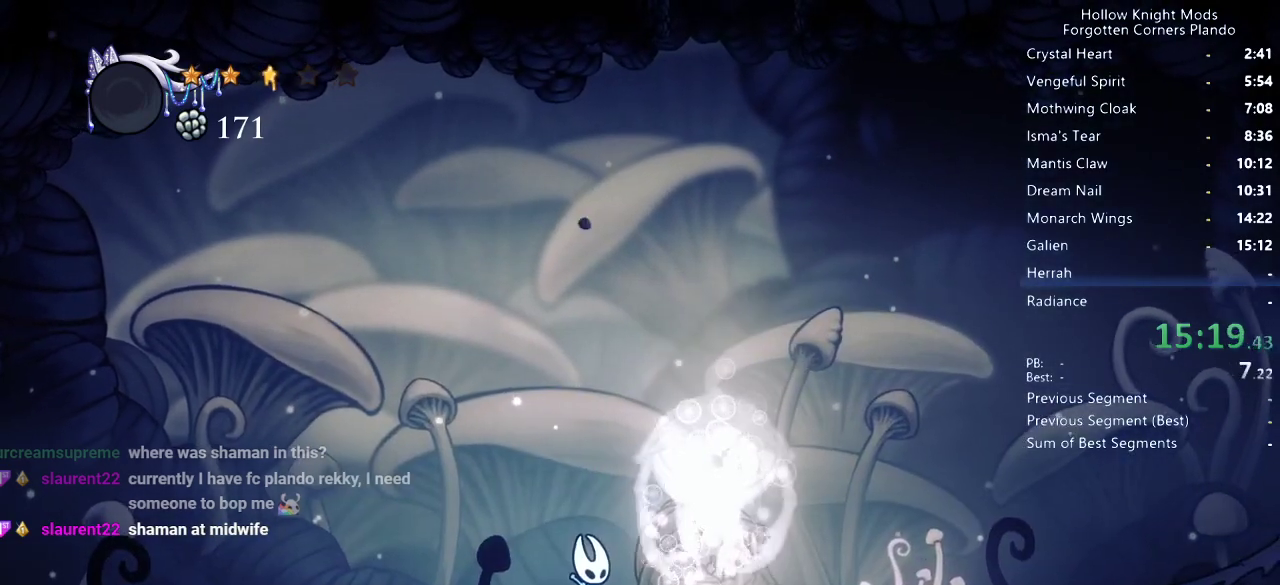
{"keys": ["right"], "events": [[67, "dash", "up"], [200, "dash", "down"], [367, "dash", "up"], [433, "dash", "down"], [467, "dash", "up"]]}
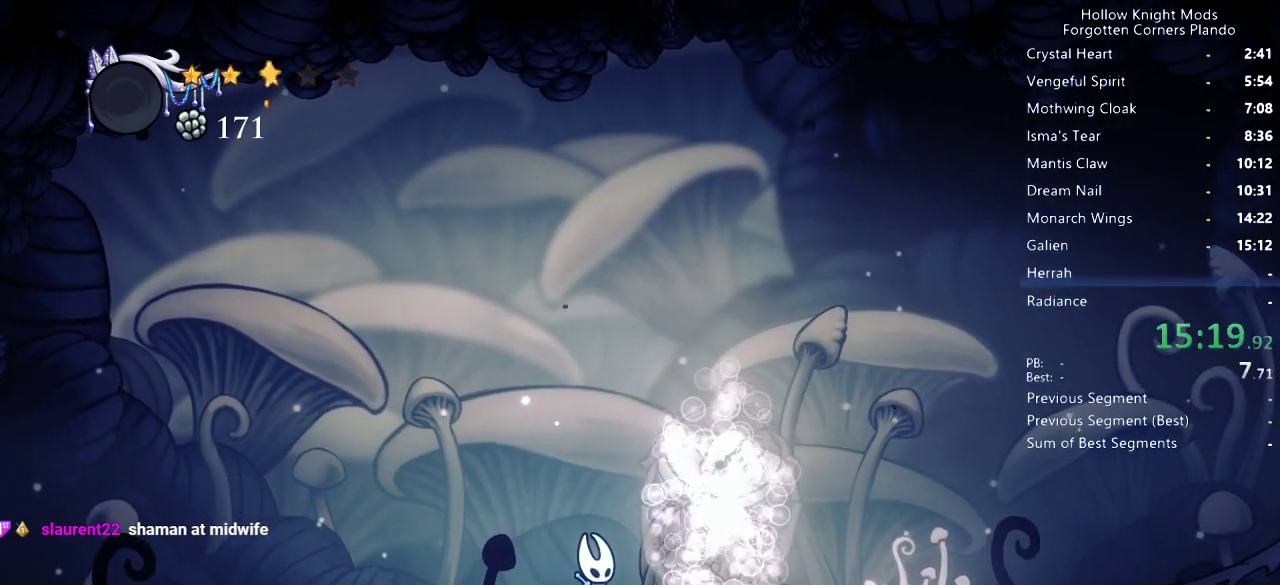
{"keys": ["right"], "events": [[67, "dash", "down"], [100, "dash", "up"]]}
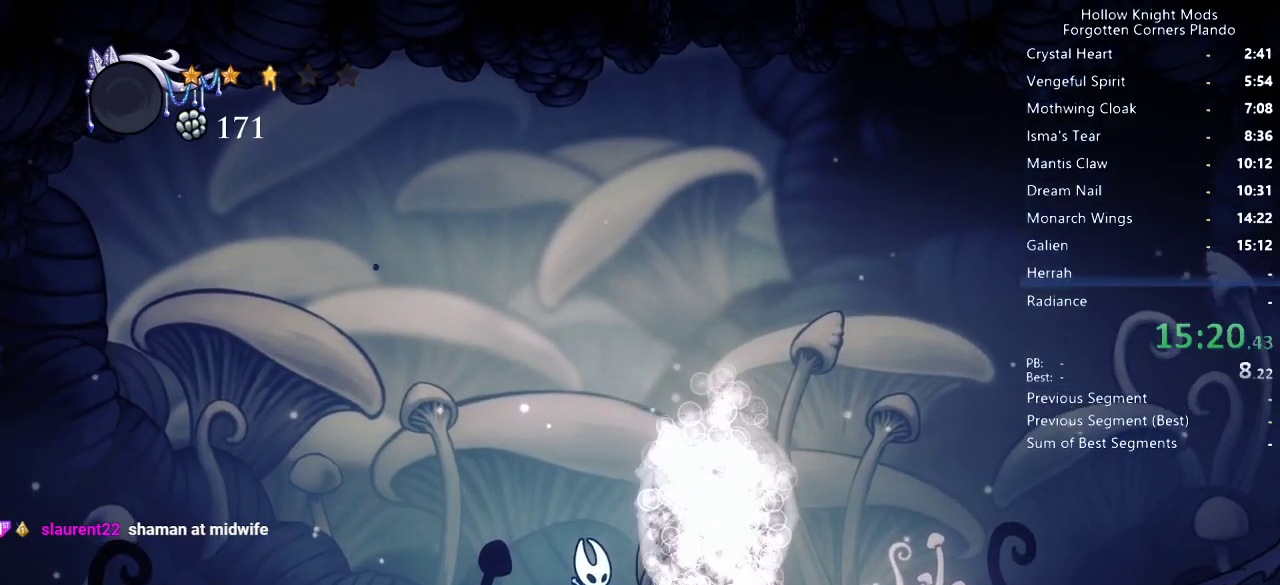
{"keys": ["dnail", "right"], "events": [[333, "dnail", "down"]]}
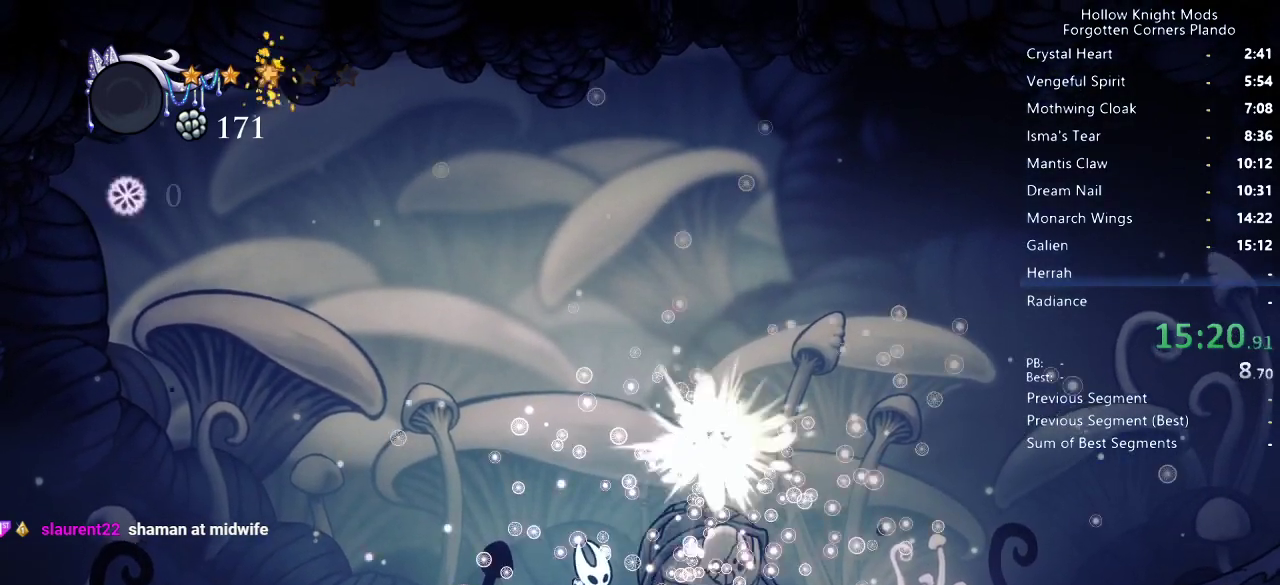
{"keys": ["down", "jump"], "events": [[133, "dnail", "up"], [200, "right", "up"], [500, "down", "down"], [500, "jump", "down"]]}
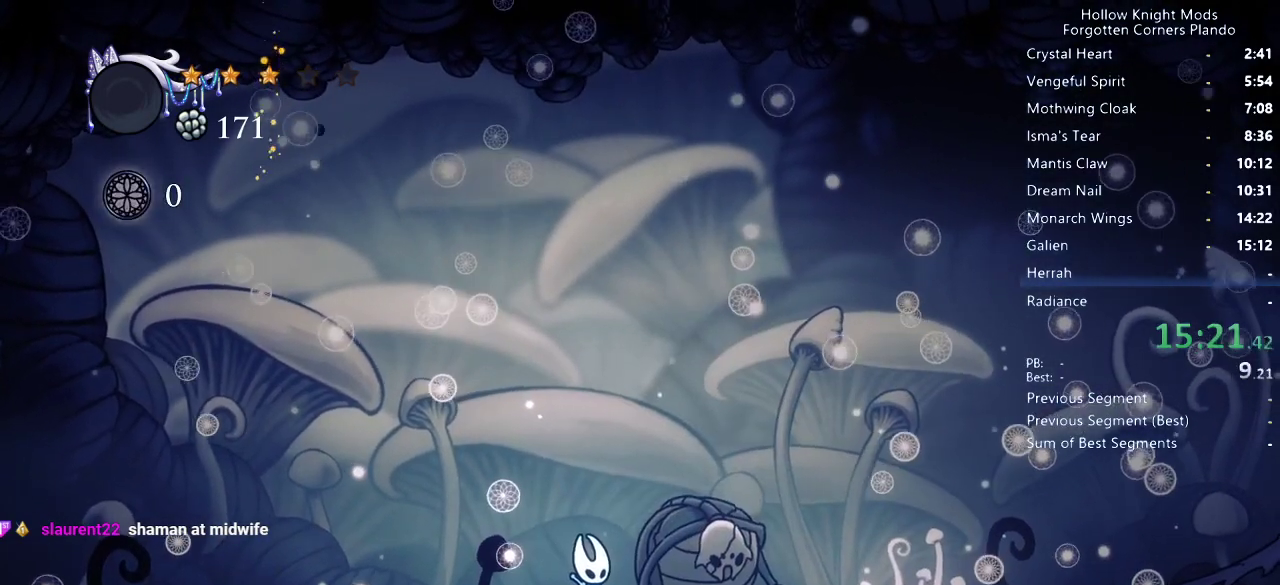
{"keys": ["right"], "events": [[33, "right", "down"], [67, "jump", "up"], [67, "nail", "down"], [133, "nail", "up"], [167, "jump", "down"], [233, "jump", "up"], [267, "down", "up"], [367, "down", "down"], [467, "down", "up"]]}
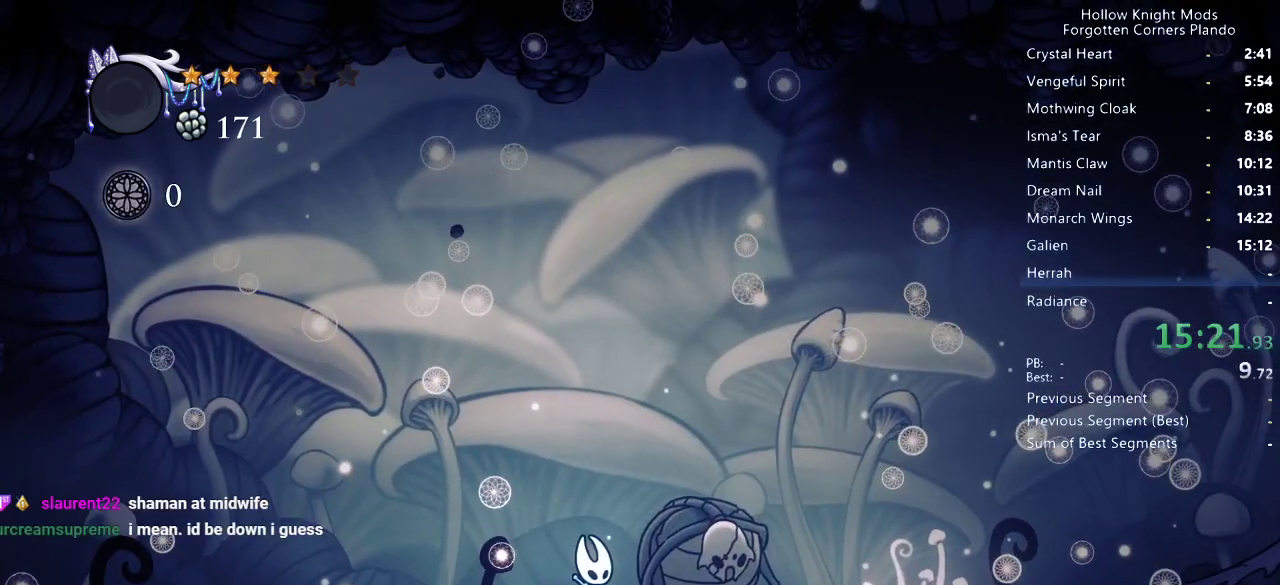
{"keys": ["right"], "events": []}
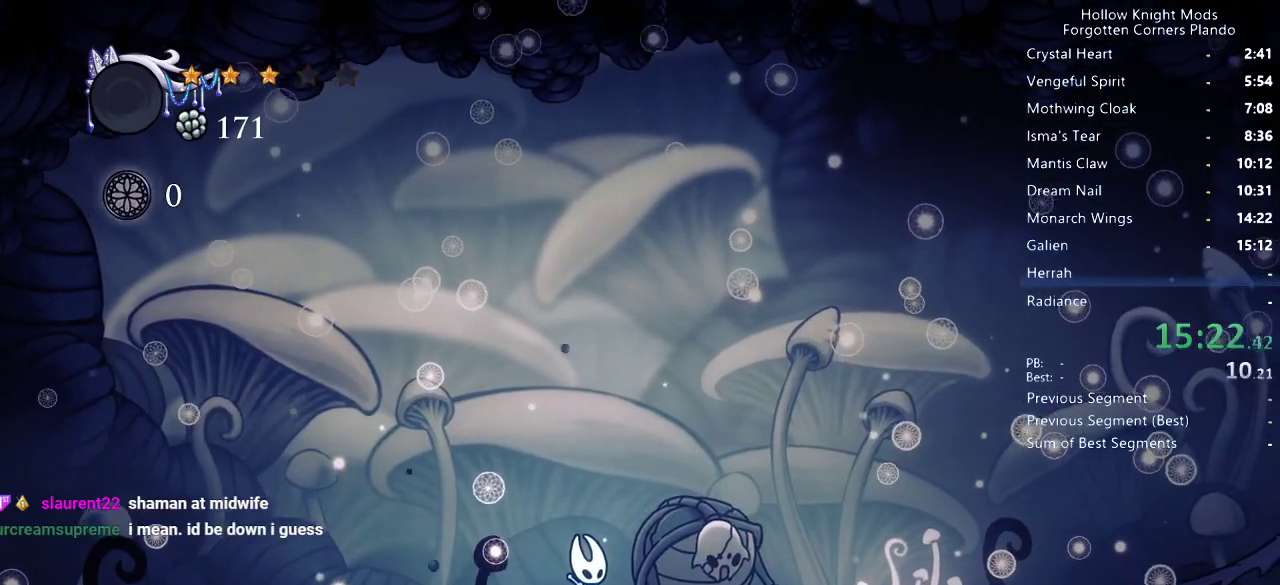
{"keys": ["right"], "events": [[233, "dash", "down"], [300, "dash", "up"], [400, "dash", "down"], [433, "dash", "up"]]}
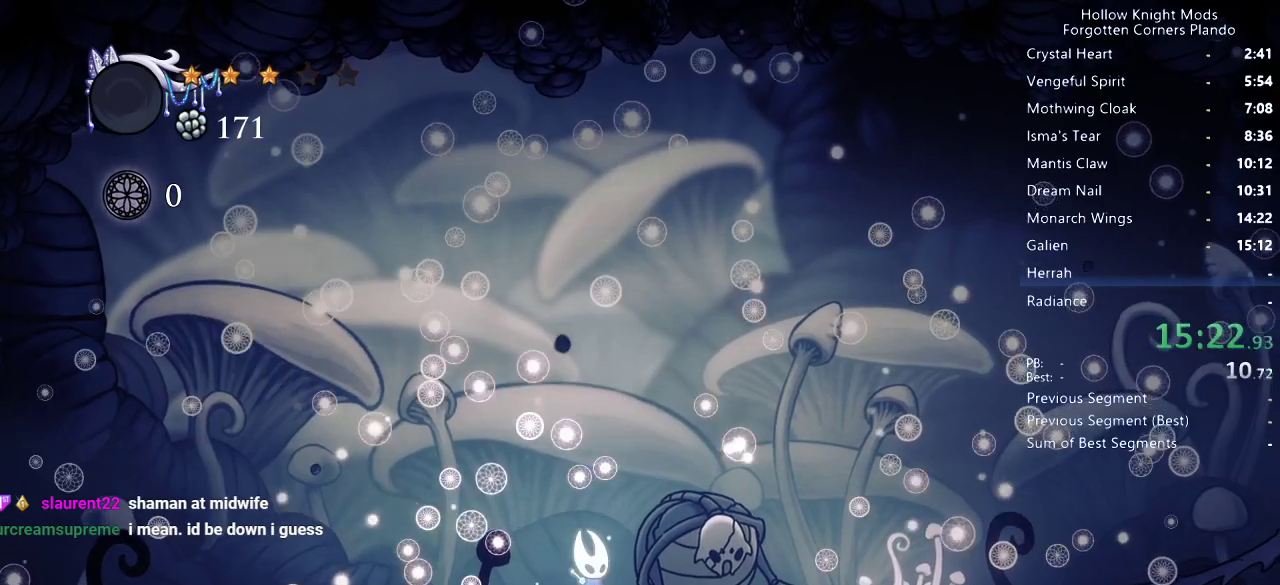
{"keys": ["right"], "events": []}
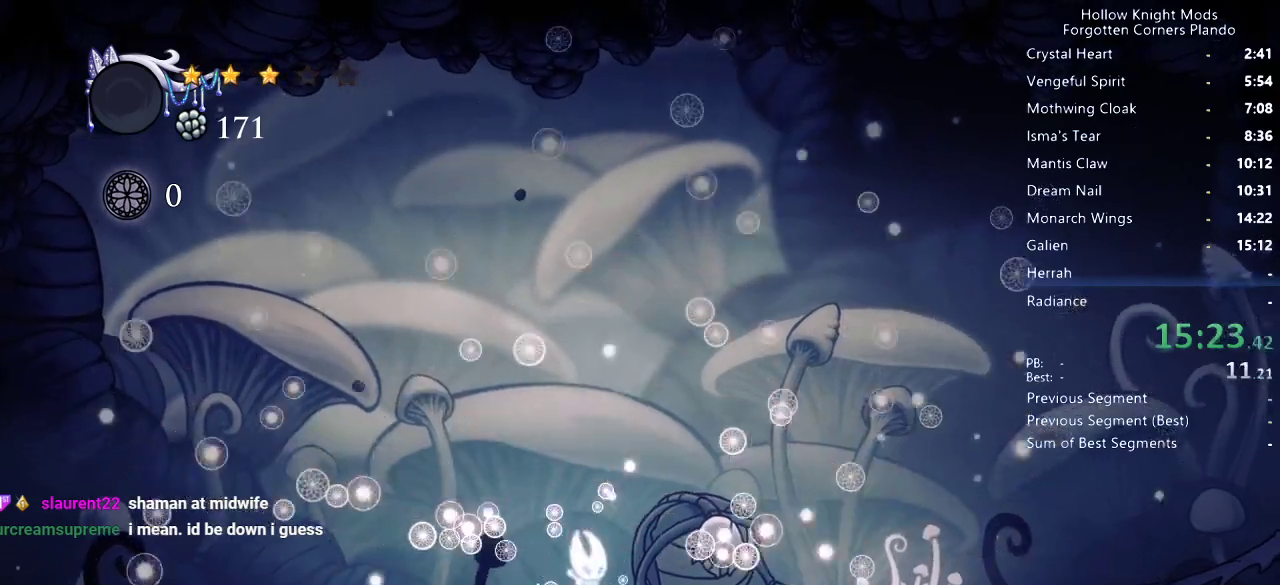
{"keys": ["right"], "events": [[300, "dash", "down"], [333, "dash", "up"], [400, "dash", "down"], [467, "dash", "up"]]}
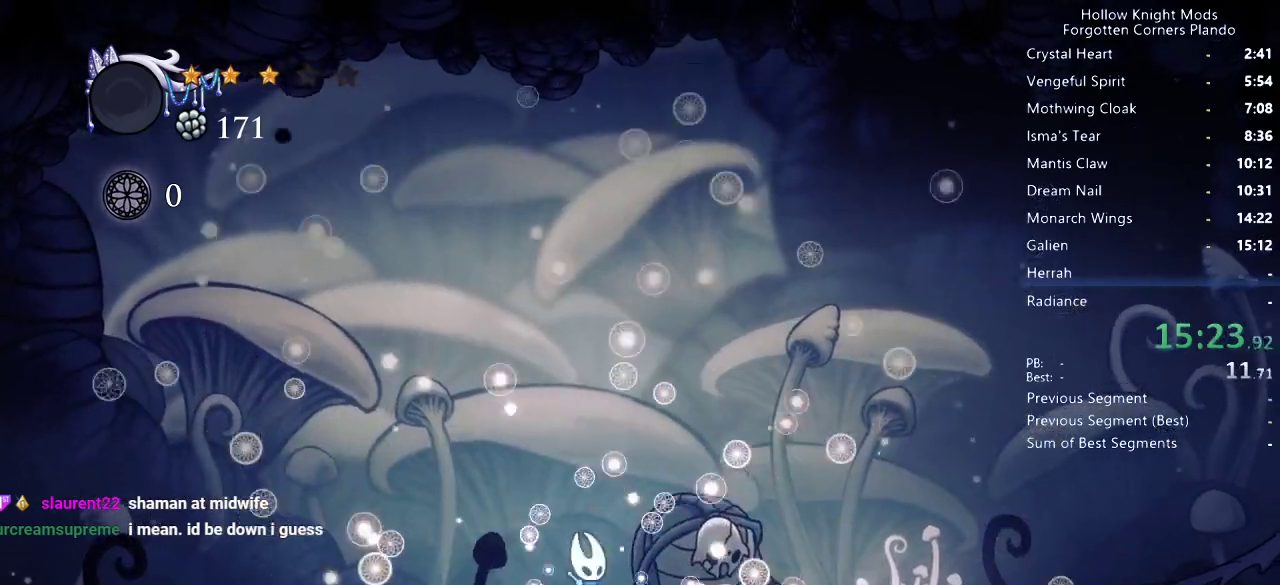
{"keys": [], "events": [[33, "dash", "down"], [67, "dash", "up"], [300, "dash", "down"], [400, "dash", "up"], [467, "right", "up"]]}
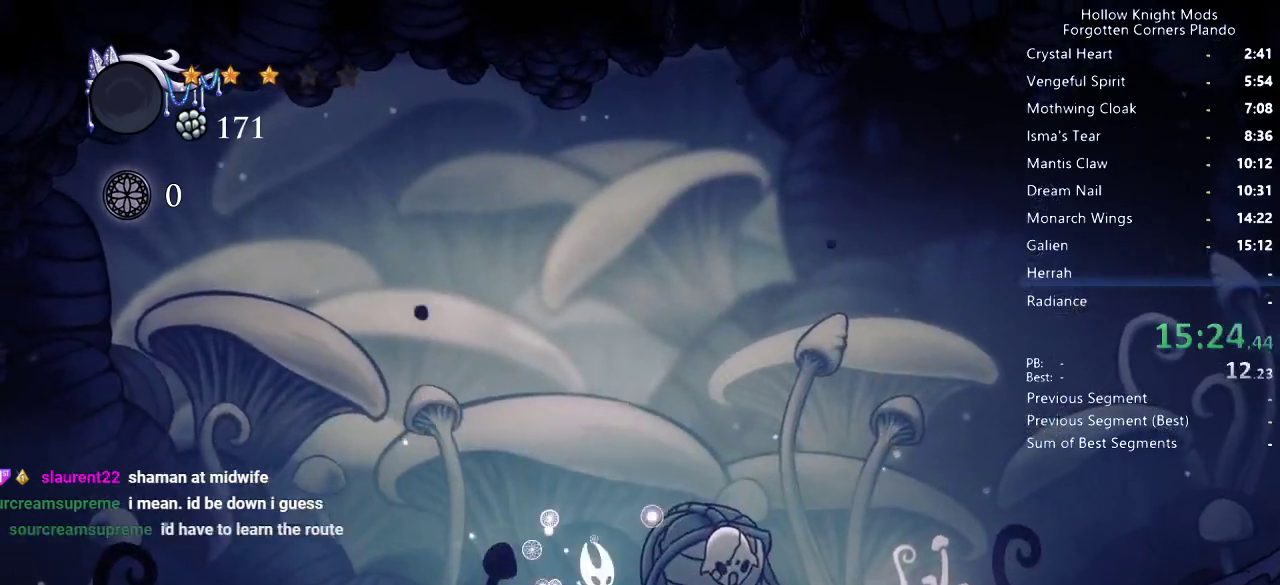
{"keys": ["right"], "events": [[33, "dash", "down"], [67, "dash", "up"], [133, "right", "down"], [167, "dash", "down"], [200, "dash", "up"], [267, "dash", "down"], [300, "dash", "up"], [367, "dash", "down"], [433, "dash", "up"]]}
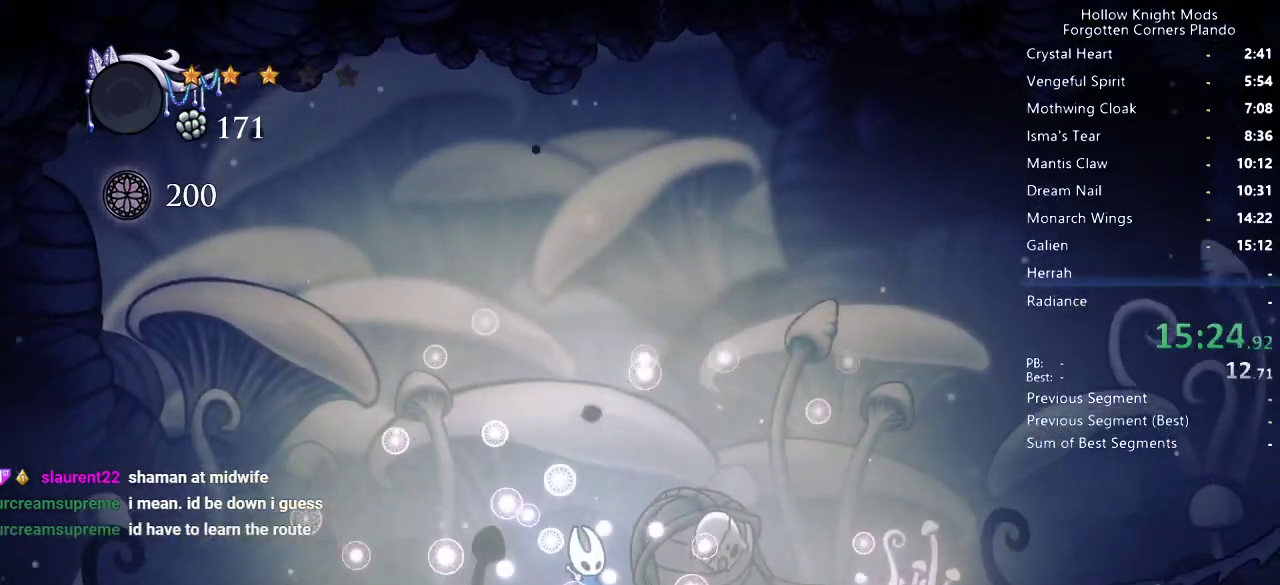
{"keys": ["right"], "events": [[33, "dash", "down"], [100, "dash", "up"], [167, "dash", "down"], [200, "dash", "up"], [300, "dash", "down"], [333, "dash", "up"], [400, "dash", "down"], [433, "dash", "up"]]}